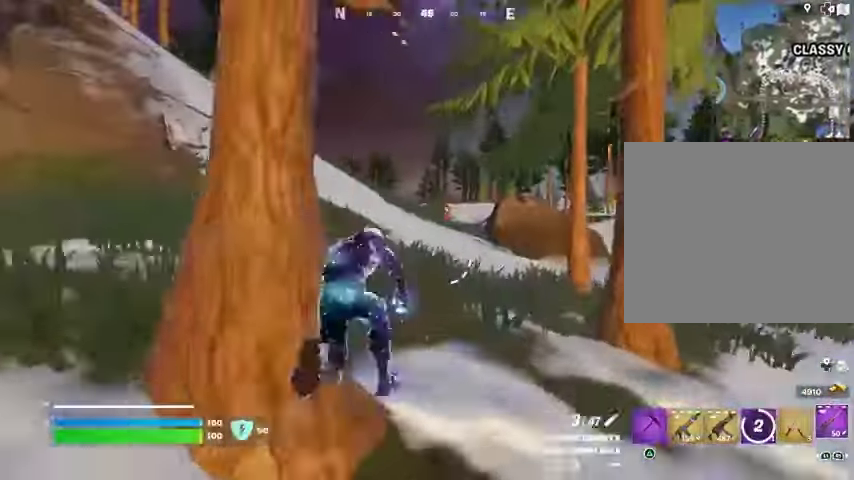
Gameplay with a controller (PlayStation layout); each line is a JSON object with the inputs held at the frame after it. "events" lists button and stick changes between this image and that frame as [ms after this image, input, new state], when the widget could be followed in between.
{"buttons": ["L2"], "left_stick": "up", "right_stick": "down-left", "events": [[67, "L2", "down"], [133, "left_stick", "up"], [133, "right_stick", "up-right"], [200, "right_stick", "center"], [300, "right_stick", "down-left"]]}
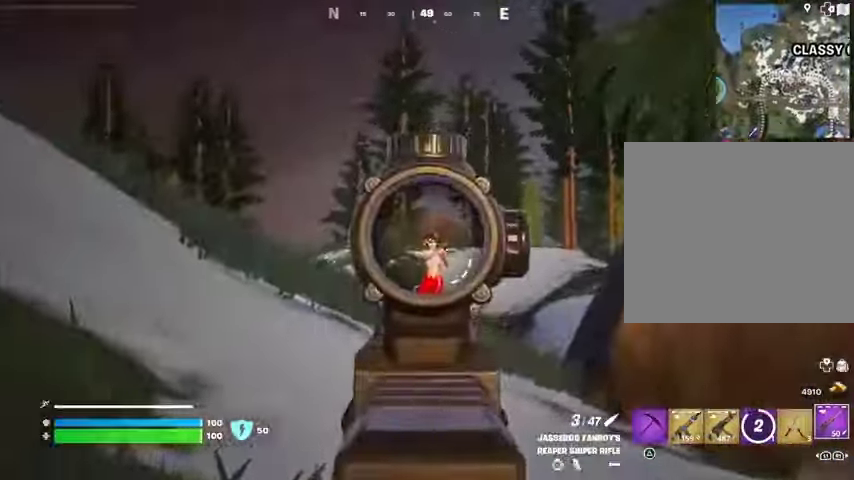
{"buttons": [], "left_stick": "up-right", "right_stick": "right", "events": [[33, "right_stick", "right"], [100, "R2", "down"], [133, "L2", "up"], [133, "L3", "down"], [167, "R2", "up"], [167, "right_stick", "down-left"], [233, "L3", "up"], [367, "right_stick", "right"], [467, "left_stick", "up-right"]]}
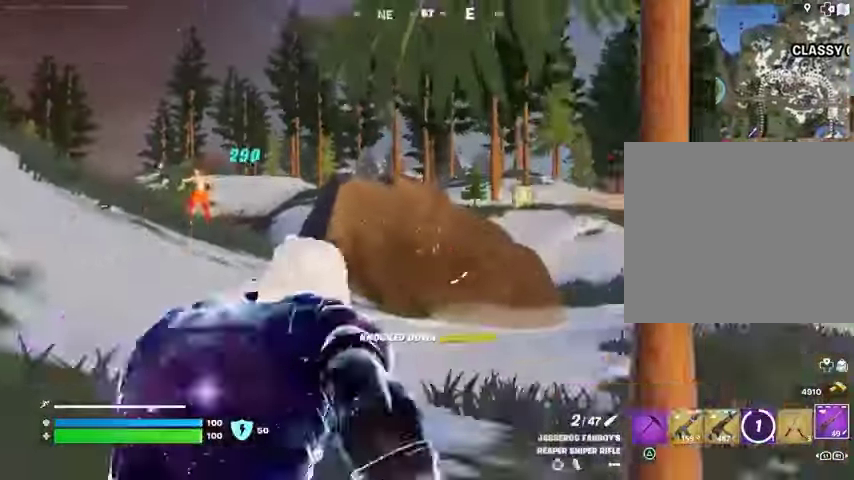
{"buttons": [], "left_stick": "up", "right_stick": "right", "events": [[233, "left_stick", "up"], [267, "right_stick", "center"], [433, "right_stick", "right"]]}
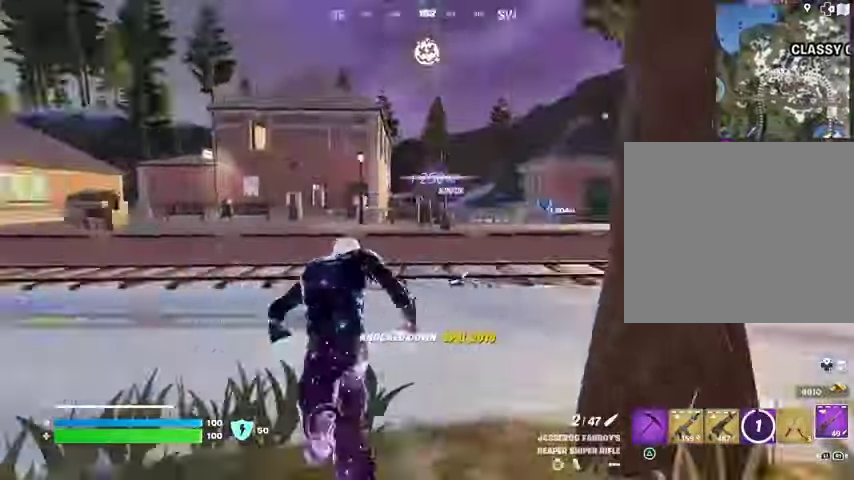
{"buttons": [], "left_stick": "up-right", "right_stick": "center", "events": [[33, "left_stick", "up-right"], [100, "right_stick", "center"], [300, "right_stick", "left"], [400, "right_stick", "center"]]}
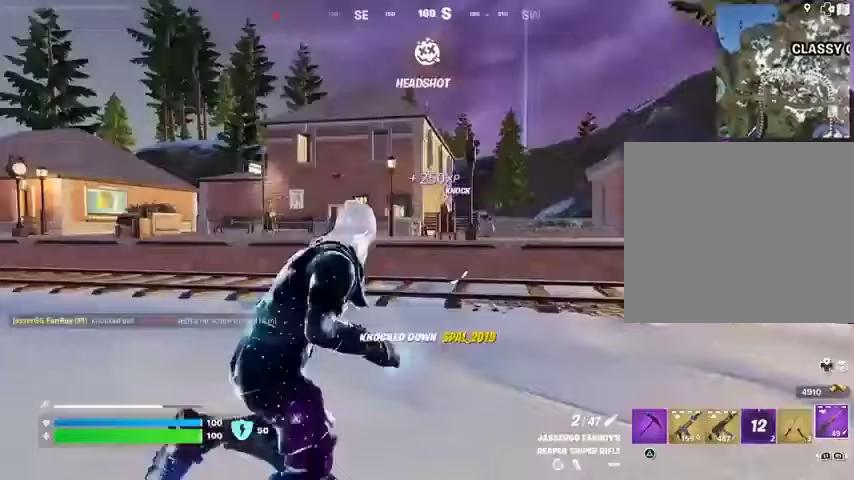
{"buttons": [], "left_stick": "up-left", "right_stick": "center", "events": [[200, "left_stick", "up-left"], [233, "right_stick", "left"], [333, "right_stick", "center"]]}
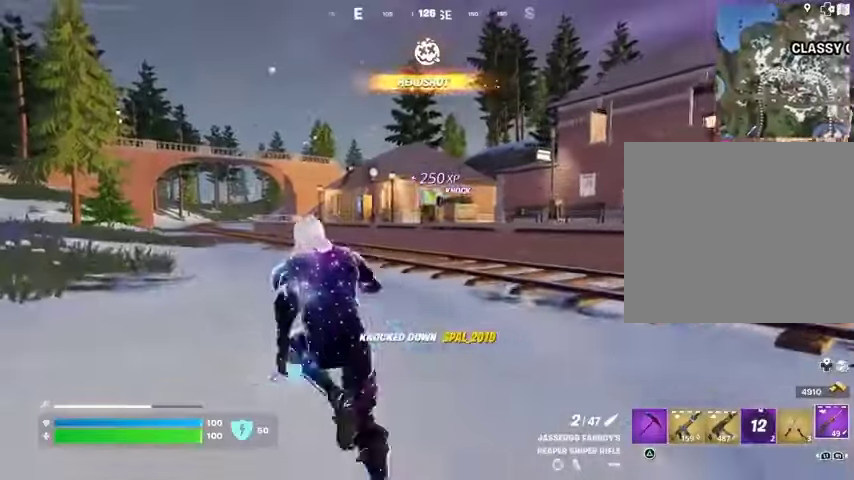
{"buttons": [], "left_stick": "up-left", "right_stick": "center", "events": []}
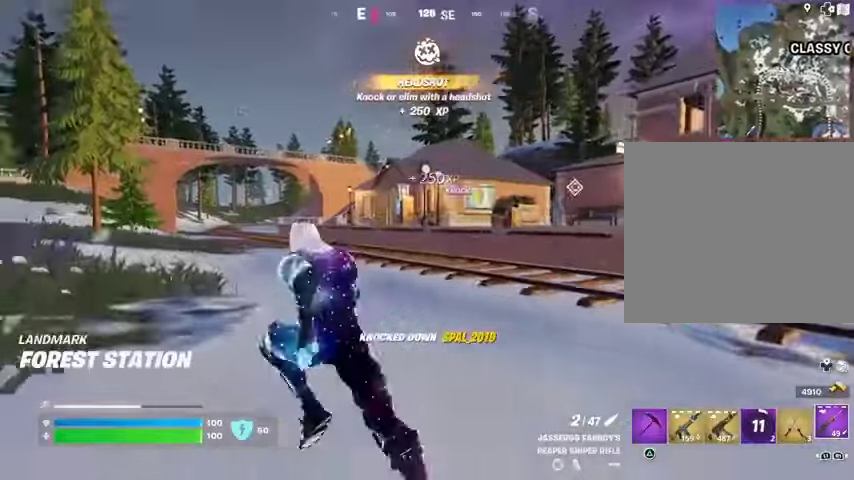
{"buttons": ["L2"], "left_stick": "up-left", "right_stick": "center", "events": [[100, "L2", "down"], [233, "right_stick", "up-left"], [300, "right_stick", "center"]]}
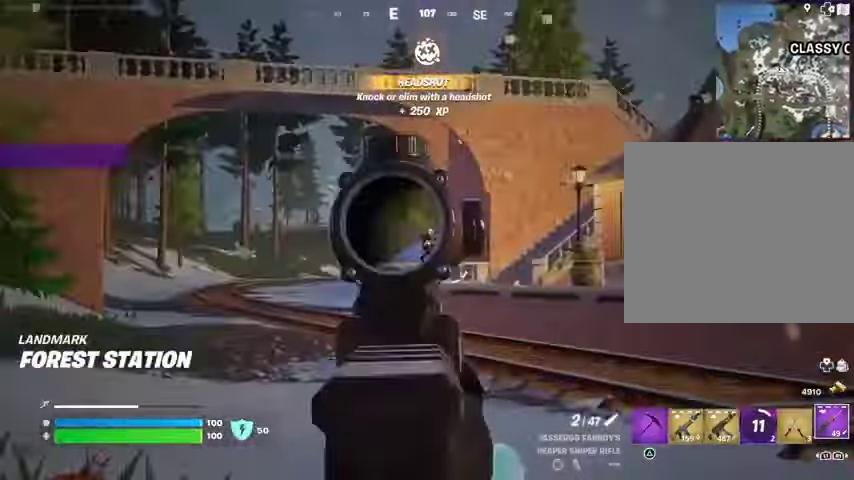
{"buttons": ["L2"], "left_stick": "up", "right_stick": "center", "events": [[33, "left_stick", "up"]]}
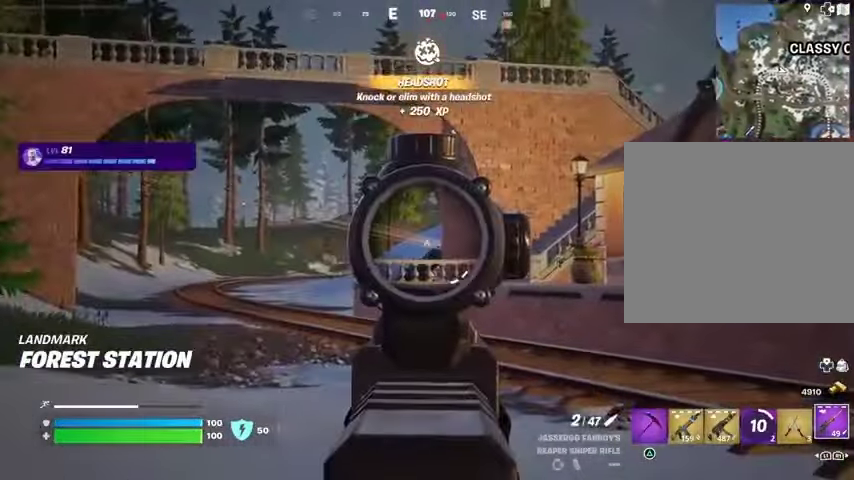
{"buttons": ["R2", "L3"], "left_stick": "up", "right_stick": "up-left", "events": [[467, "right_stick", "up-left"], [500, "L2", "up"], [500, "L3", "down"], [500, "R2", "down"]]}
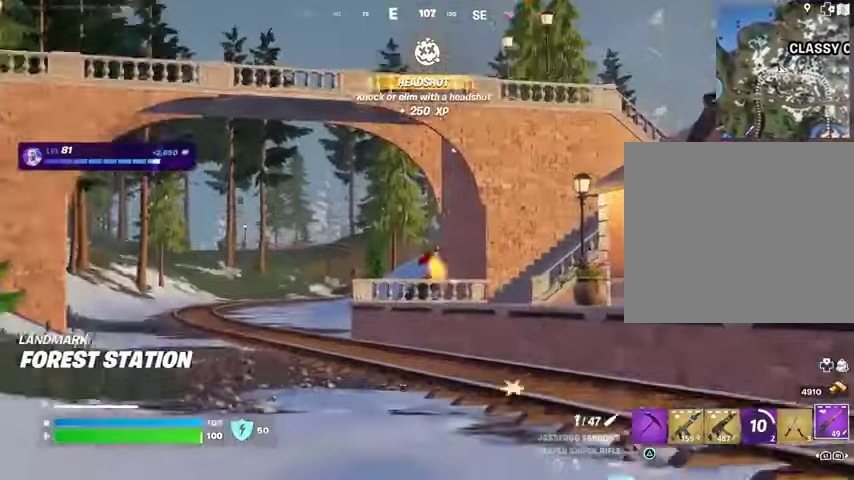
{"buttons": [], "left_stick": "up-right", "right_stick": "center", "events": [[67, "L3", "up"], [67, "R2", "up"], [67, "right_stick", "down-right"], [100, "left_stick", "up-right"], [133, "right_stick", "down-left"], [233, "right_stick", "center"]]}
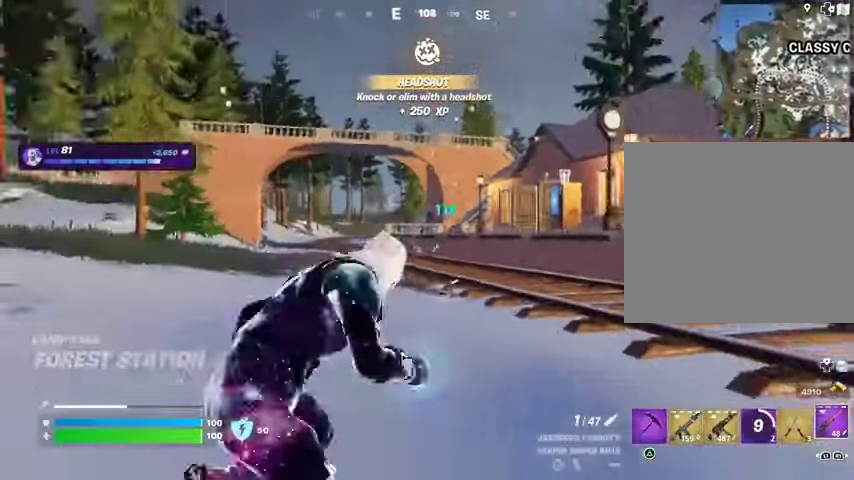
{"buttons": ["R1"], "left_stick": "up", "right_stick": "center", "events": [[67, "left_stick", "up"], [333, "R1", "down"], [400, "R1", "up"], [467, "R1", "down"]]}
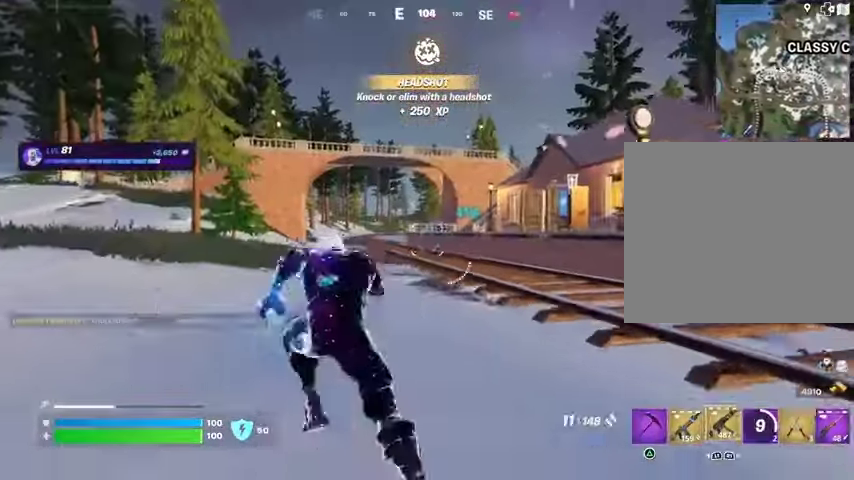
{"buttons": ["L2"], "left_stick": "up-right", "right_stick": "up-right", "events": [[67, "R1", "up"], [100, "L2", "down"], [100, "left_stick", "up-right"], [400, "right_stick", "up-right"]]}
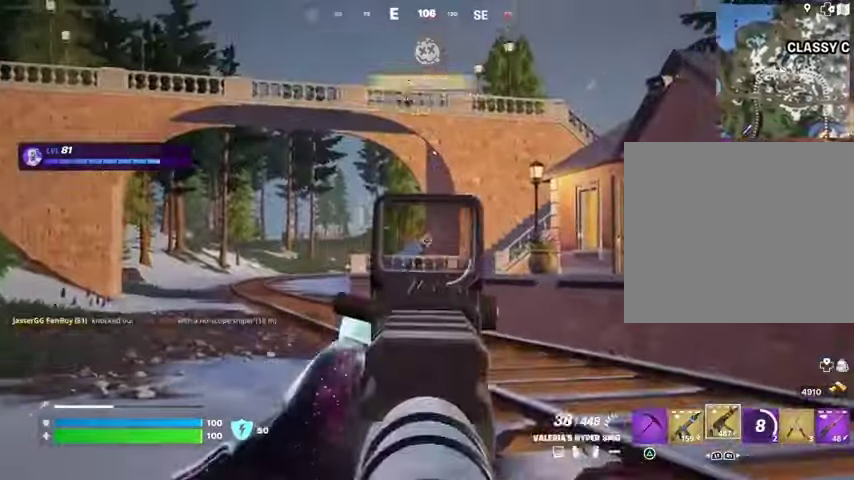
{"buttons": ["L1"], "left_stick": "up", "right_stick": "down-left", "events": [[33, "R2", "down"], [33, "right_stick", "center"], [100, "right_stick", "down-left"], [167, "left_stick", "up"], [467, "L1", "down"], [467, "L2", "up"], [467, "R2", "up"]]}
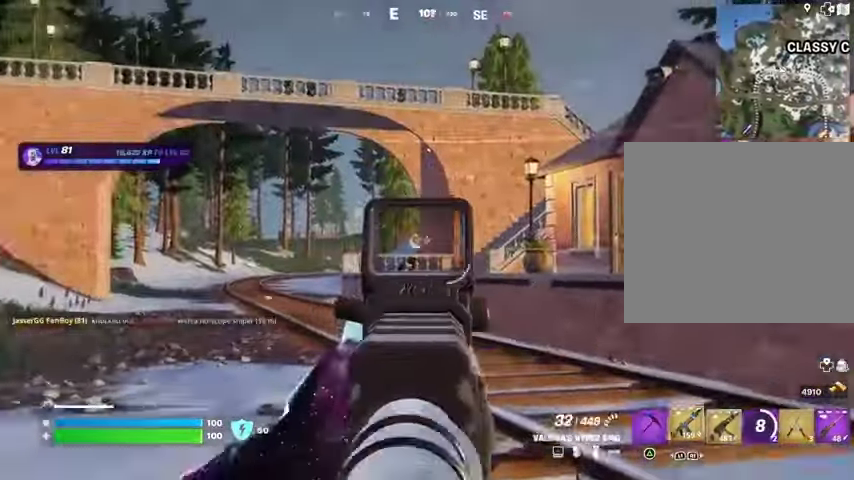
{"buttons": [], "left_stick": "up", "right_stick": "center", "events": [[33, "L1", "up"], [67, "right_stick", "right"], [100, "L1", "down"], [200, "L1", "up"], [200, "L3", "down"], [200, "right_stick", "left"], [300, "right_stick", "center"], [333, "L3", "up"]]}
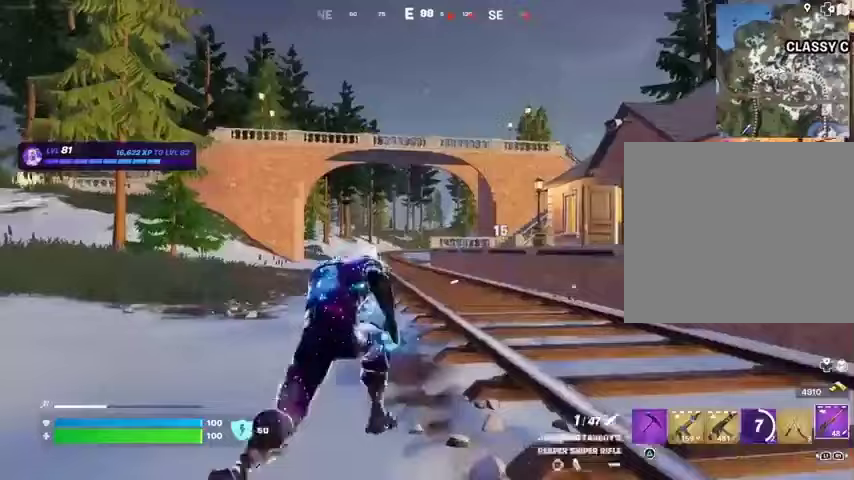
{"buttons": [], "left_stick": "up", "right_stick": "center", "events": [[200, "L1", "down"], [233, "CROSS", "down"], [267, "L1", "up"], [300, "CROSS", "up"], [433, "L2", "down"], [500, "L2", "up"]]}
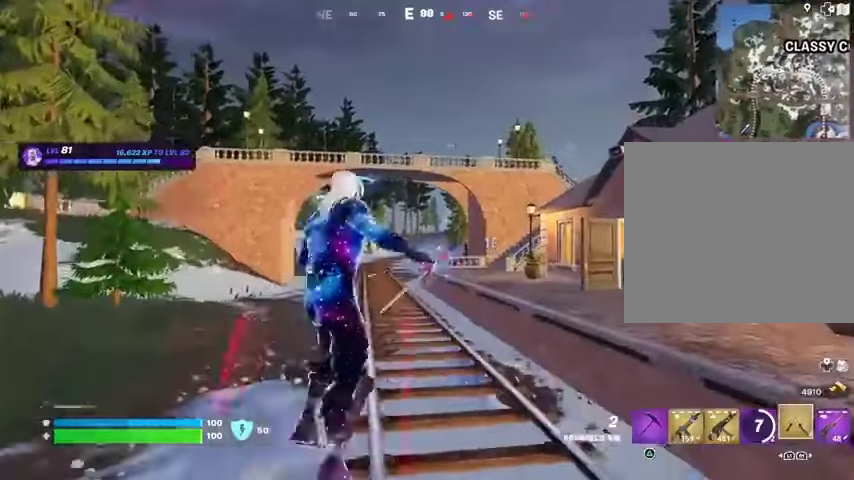
{"buttons": [], "left_stick": "up-left", "right_stick": "down", "events": [[200, "right_stick", "up"], [333, "right_stick", "center"], [467, "left_stick", "up-left"], [500, "right_stick", "down"]]}
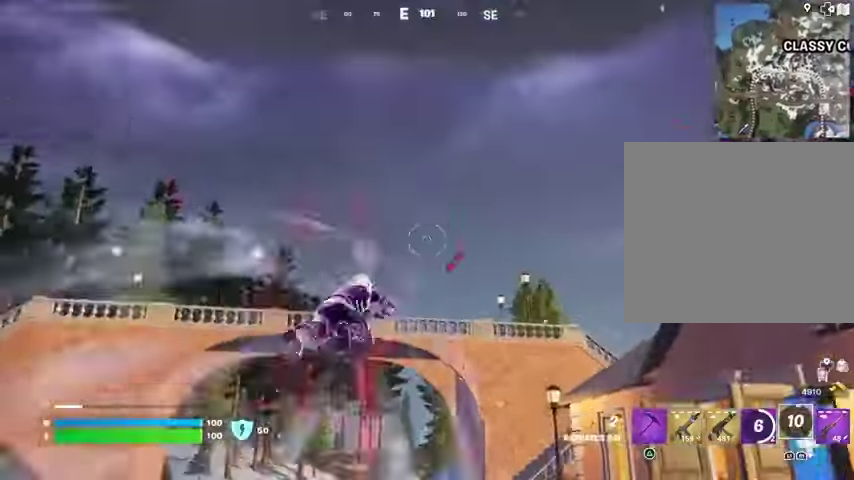
{"buttons": [], "left_stick": "up-left", "right_stick": "center", "events": [[233, "left_stick", "center"], [267, "right_stick", "center"], [433, "left_stick", "up-left"]]}
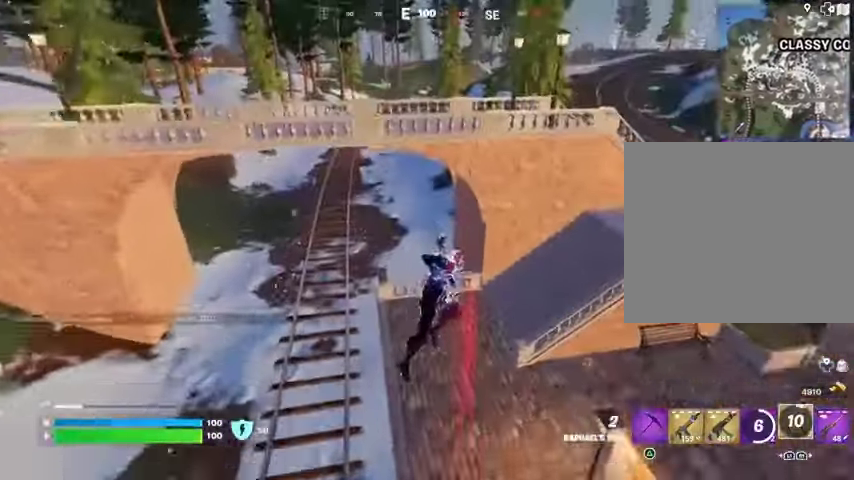
{"buttons": [], "left_stick": "down-right", "right_stick": "center", "events": [[100, "L1", "down"], [133, "left_stick", "down-left"], [167, "L1", "up"], [233, "L1", "down"], [300, "L1", "up"], [300, "left_stick", "down-right"]]}
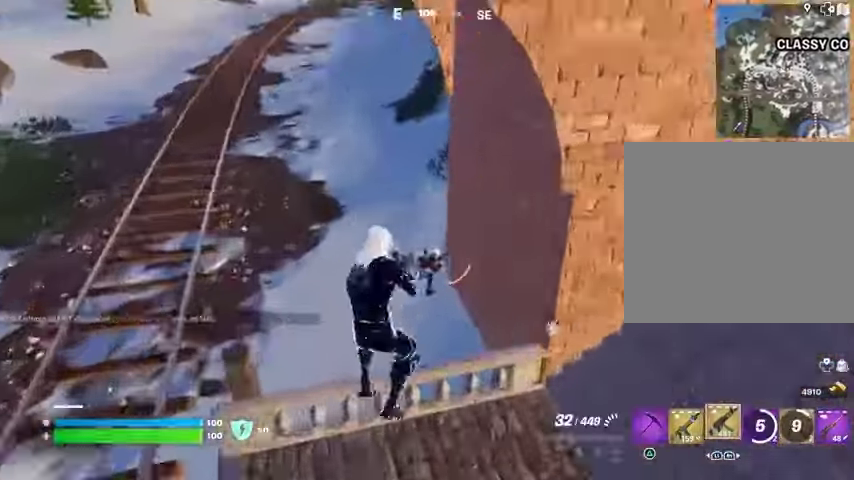
{"buttons": ["R2"], "left_stick": "down", "right_stick": "down-left", "events": [[67, "R2", "down"], [100, "left_stick", "down"], [233, "right_stick", "up"], [300, "left_stick", "down-left"], [400, "left_stick", "down"], [400, "right_stick", "down"], [500, "right_stick", "down-left"]]}
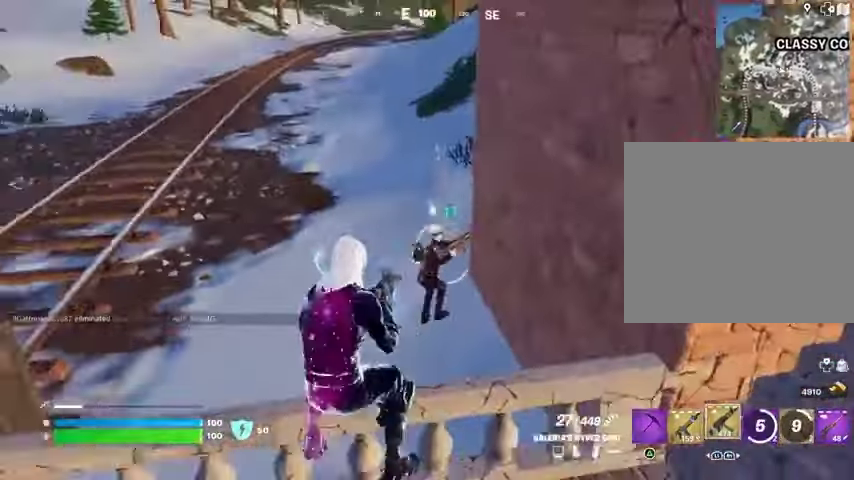
{"buttons": [], "left_stick": "up-left", "right_stick": "down", "events": [[33, "left_stick", "down-left"], [33, "right_stick", "up-left"], [133, "right_stick", "down-right"], [167, "left_stick", "center"], [233, "left_stick", "up"], [267, "L1", "down"], [267, "right_stick", "center"], [300, "CROSS", "down"], [300, "R2", "up"], [333, "L1", "up"], [333, "left_stick", "up-left"], [400, "CROSS", "up"], [433, "right_stick", "down"]]}
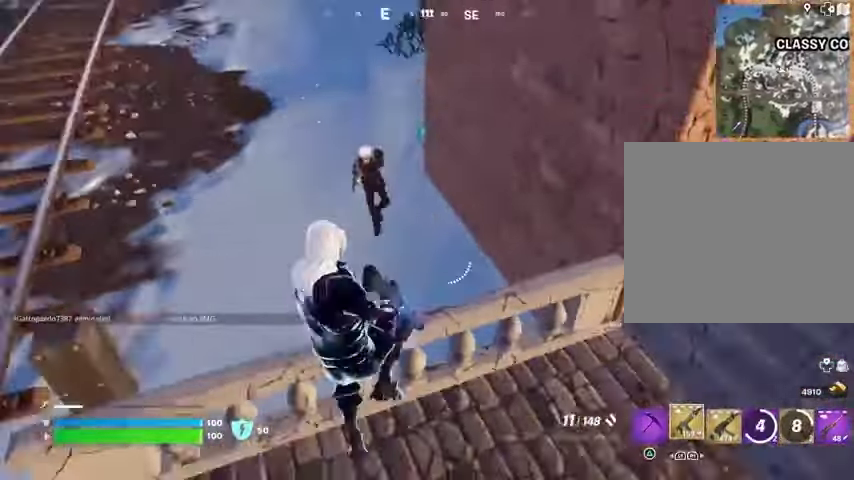
{"buttons": [], "left_stick": "right", "right_stick": "right", "events": [[33, "right_stick", "center"], [200, "right_stick", "left"], [267, "R2", "down"], [267, "right_stick", "up-right"], [333, "right_stick", "right"], [367, "R2", "up"], [367, "left_stick", "right"]]}
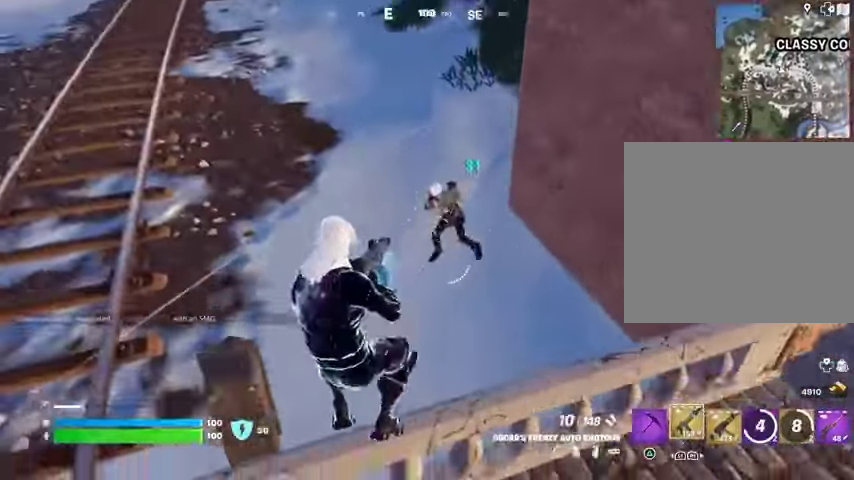
{"buttons": [], "left_stick": "right", "right_stick": "left", "events": [[33, "right_stick", "up"], [133, "right_stick", "center"], [167, "R2", "down"], [233, "R2", "up"], [300, "right_stick", "down-left"], [367, "right_stick", "left"]]}
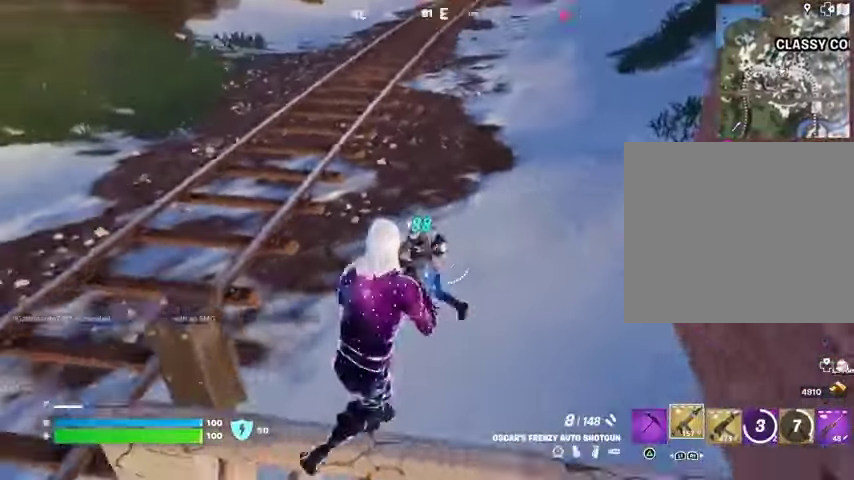
{"buttons": ["R2"], "left_stick": "up", "right_stick": "down-right", "events": [[100, "R2", "down"], [100, "left_stick", "up"], [100, "right_stick", "down-left"], [167, "left_stick", "up-left"], [200, "R2", "up"], [233, "right_stick", "center"], [333, "left_stick", "up"], [367, "right_stick", "up-left"], [467, "R2", "down"], [500, "right_stick", "down-right"]]}
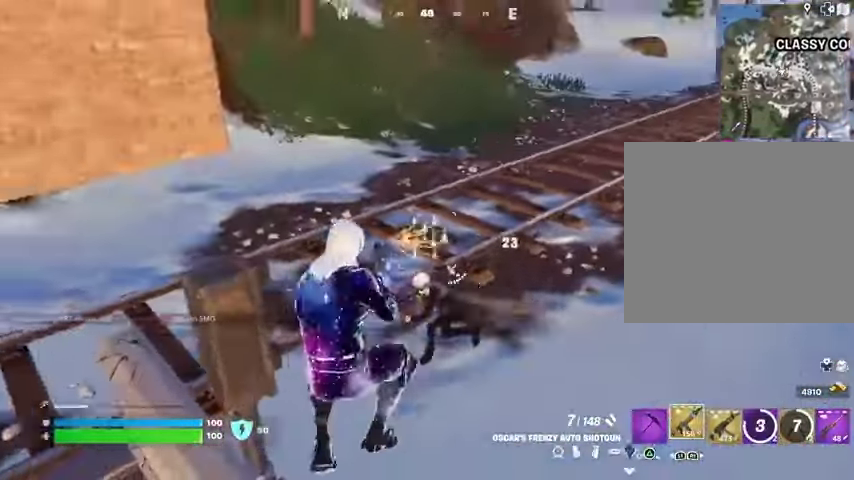
{"buttons": ["L3"], "left_stick": "up-right", "right_stick": "right", "events": [[67, "R2", "up"], [100, "right_stick", "down-left"], [200, "left_stick", "up-left"], [200, "right_stick", "up-left"], [367, "R2", "down"], [433, "R2", "up"], [433, "right_stick", "right"], [500, "L3", "down"], [500, "left_stick", "up-right"]]}
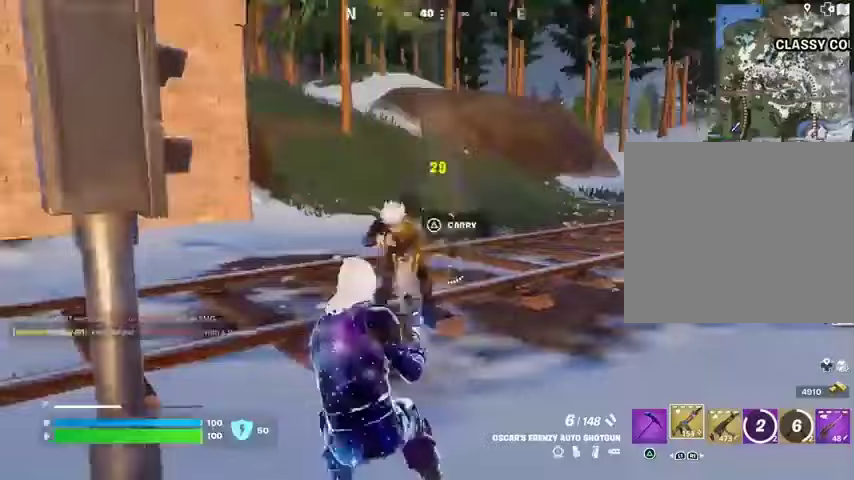
{"buttons": ["R3"], "left_stick": "up", "right_stick": "right", "events": [[67, "L3", "up"], [333, "left_stick", "up"], [333, "right_stick", "center"], [467, "R3", "down"], [500, "right_stick", "right"]]}
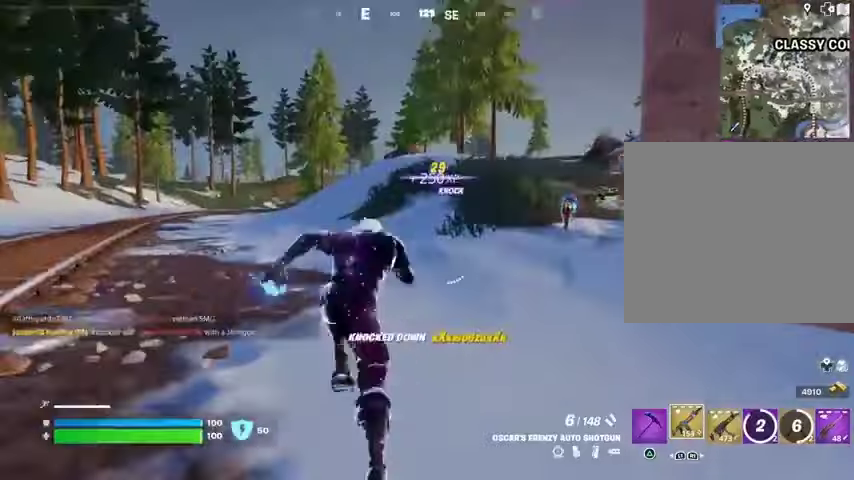
{"buttons": [], "left_stick": "up", "right_stick": "center", "events": [[67, "R3", "up"], [133, "right_stick", "center"], [367, "right_stick", "up-right"], [433, "right_stick", "center"]]}
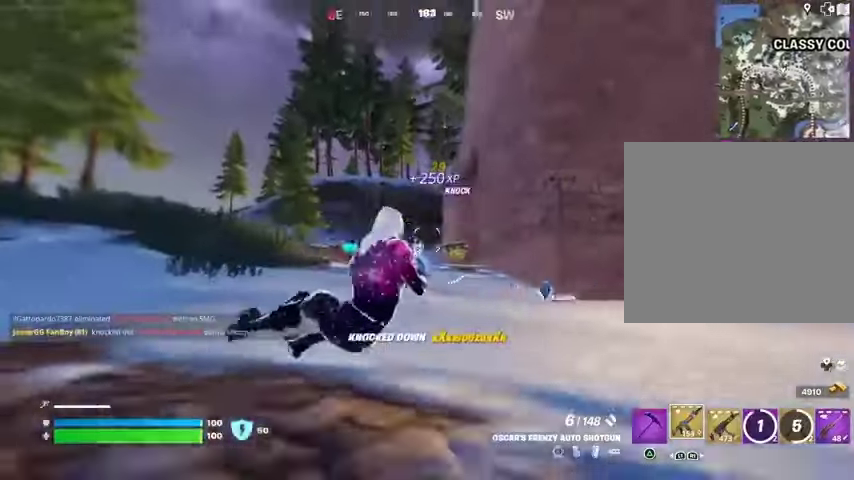
{"buttons": [], "left_stick": "up-right", "right_stick": "left", "events": [[100, "right_stick", "down"], [133, "R3", "down"], [200, "R3", "up"], [200, "right_stick", "center"], [400, "left_stick", "up-right"], [433, "L1", "down"], [433, "right_stick", "left"], [500, "L1", "up"]]}
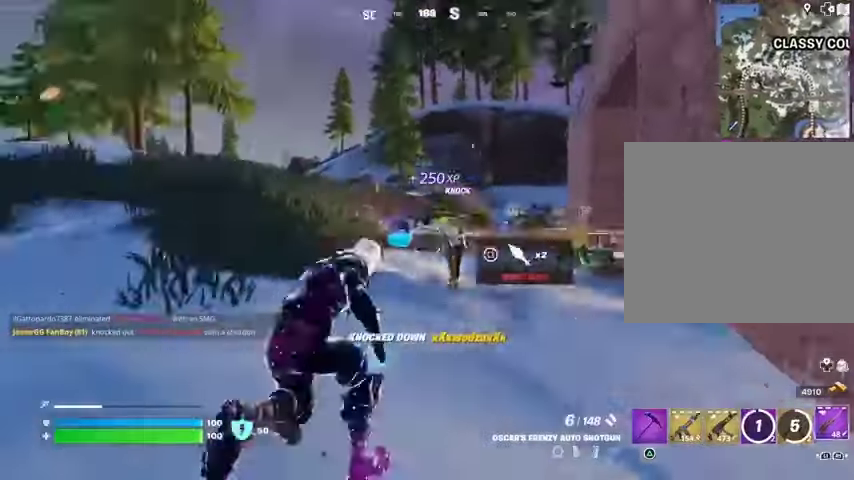
{"buttons": ["L2"], "left_stick": "up-left", "right_stick": "center", "events": [[67, "right_stick", "center"], [233, "L2", "down"], [233, "left_stick", "up"], [233, "right_stick", "up-left"], [333, "left_stick", "up-left"], [333, "right_stick", "center"]]}
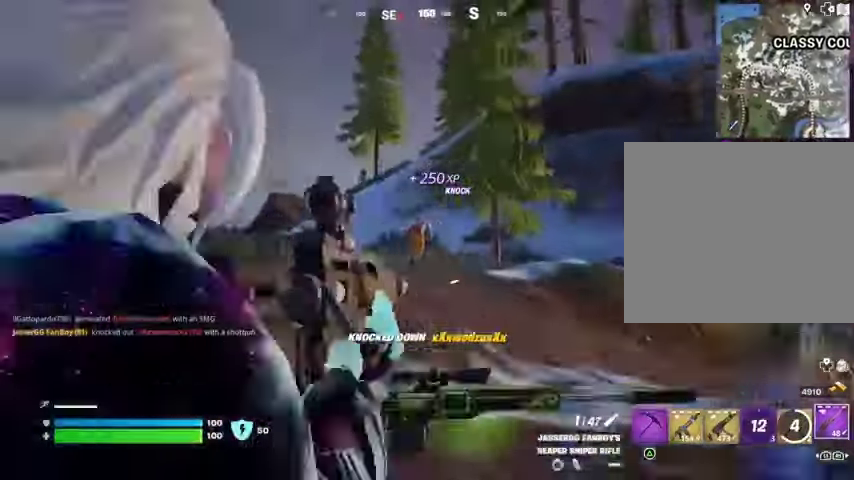
{"buttons": [], "left_stick": "up-left", "right_stick": "down-left", "events": [[33, "right_stick", "up-left"], [133, "right_stick", "up-right"], [167, "left_stick", "up-right"], [333, "right_stick", "up"], [367, "left_stick", "up-left"], [400, "L2", "up"], [400, "R2", "down"], [467, "R2", "up"], [500, "right_stick", "down-left"]]}
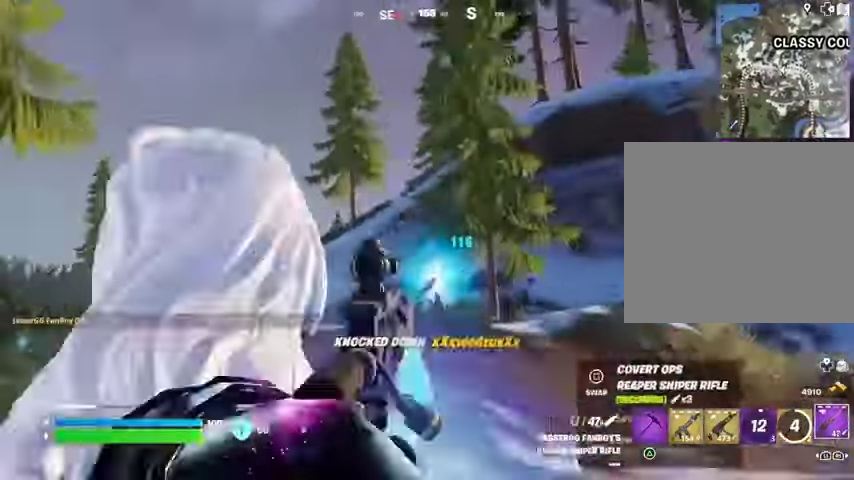
{"buttons": [], "left_stick": "left", "right_stick": "center", "events": [[67, "right_stick", "left"], [133, "R1", "down"], [200, "R1", "up"], [267, "right_stick", "right"], [300, "left_stick", "left"], [333, "R1", "down"], [367, "right_stick", "center"], [433, "R1", "up"]]}